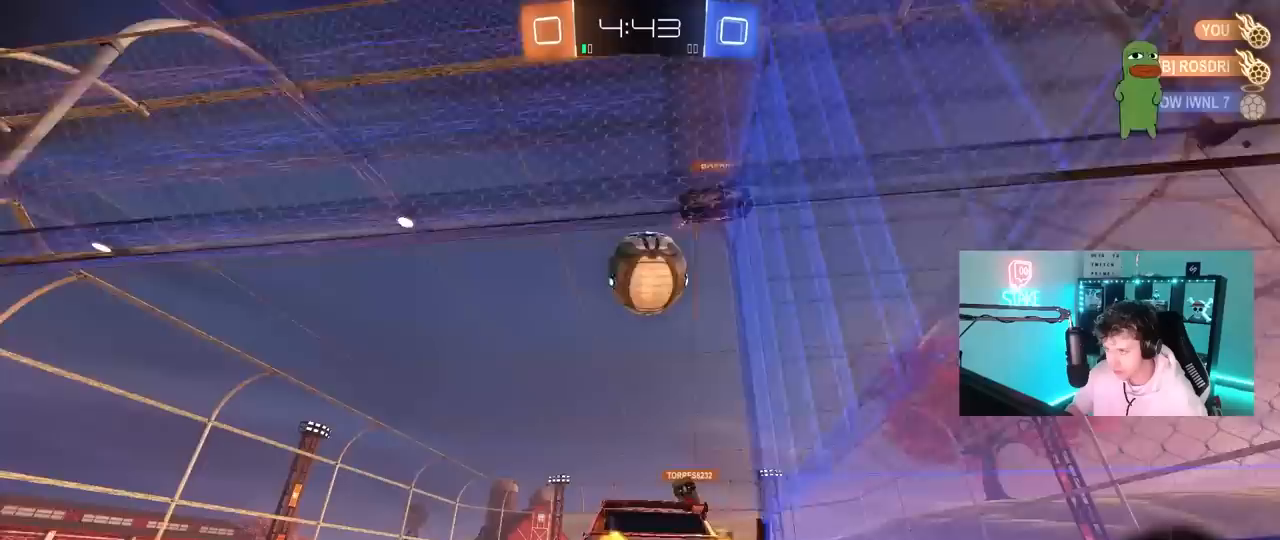
Gameplay with keyboard and mouse; each line is a JSON object with the keys and mouse buttons held at the frame after it. "events" lists presses ("down") and releases ("up") of "1", "2", "3", "4", "5", "a", "alt", "c", "caps_lock", "ctrl", "d", "e", "f", "g", "q", "r", "s", "shift", "space", "t", "tab", "v", "w", "x", "z", "mouse_left", "mouse_wheel" and "mouse_right" between this image and that frame as [ms after this image, input, new state], when the widget could be followed in between. "mouse_left", "mouse_wheel", "mouse_right" = the "left", "wheel", "right" buttons of the "mouse" list. No other keys are recorded. "wheel" means that the mouse wheel is clicked or scrolled. "mouse_move" is the direction in which the mouse moves at that frame (one of eight, or "still"), when it could be read.
{"keys": ["a", "w"], "mouse": [], "mouse_move": "still", "events": [[483, "a", "down"]]}
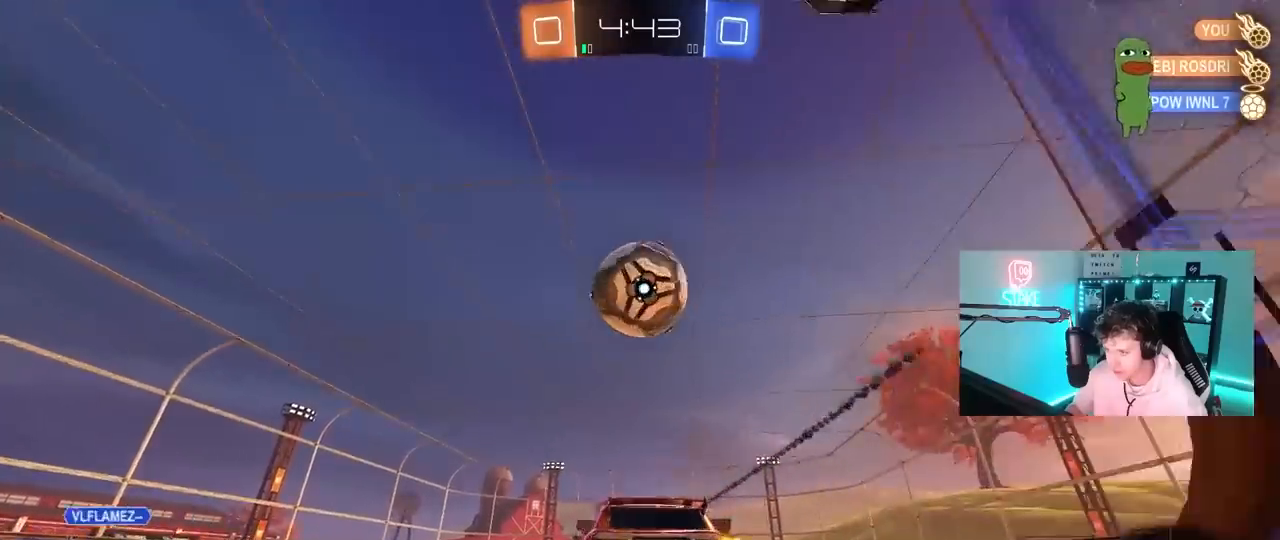
{"keys": ["d", "w"], "mouse": ["left", "right"], "mouse_move": "still", "events": [[167, "a", "up"], [167, "d", "down"], [167, "mouse_left", "down"], [267, "d", "up"], [450, "d", "down"], [500, "mouse_right", "down"]]}
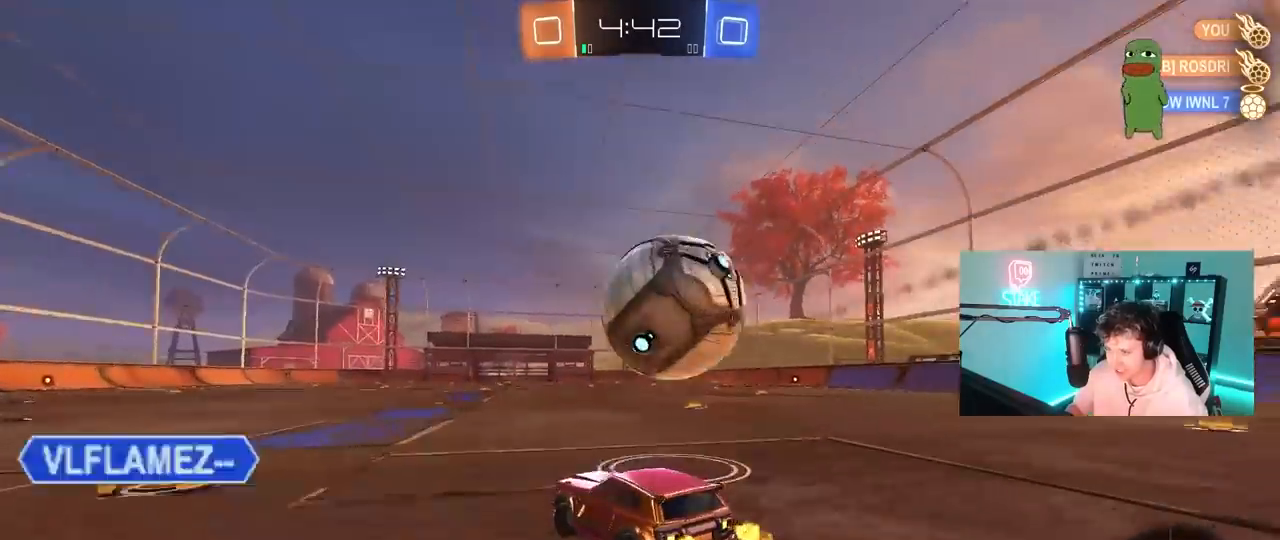
{"keys": ["d", "s", "shift"], "mouse": [], "mouse_move": "still", "events": [[83, "mouse_right", "up"], [83, "shift", "down"], [133, "mouse_right", "down"], [233, "s", "down"], [233, "w", "up"], [367, "mouse_left", "up"], [367, "mouse_right", "up"]]}
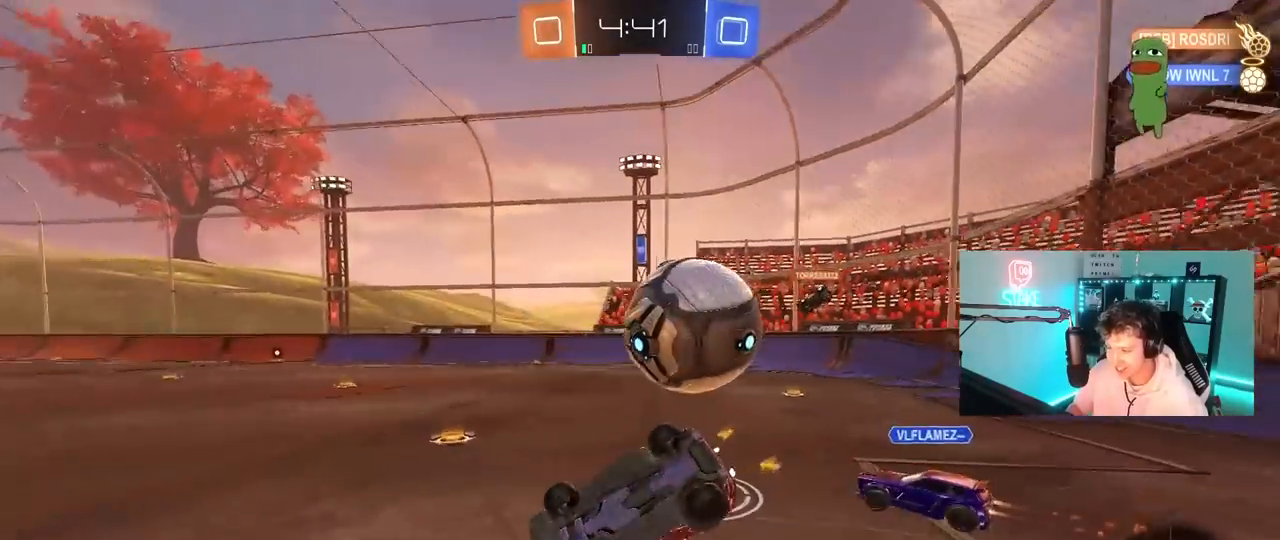
{"keys": ["d"], "mouse": [], "mouse_move": "still", "events": [[17, "s", "up"], [150, "space", "down"], [200, "s", "down"], [333, "space", "up"], [483, "s", "up"], [483, "shift", "up"]]}
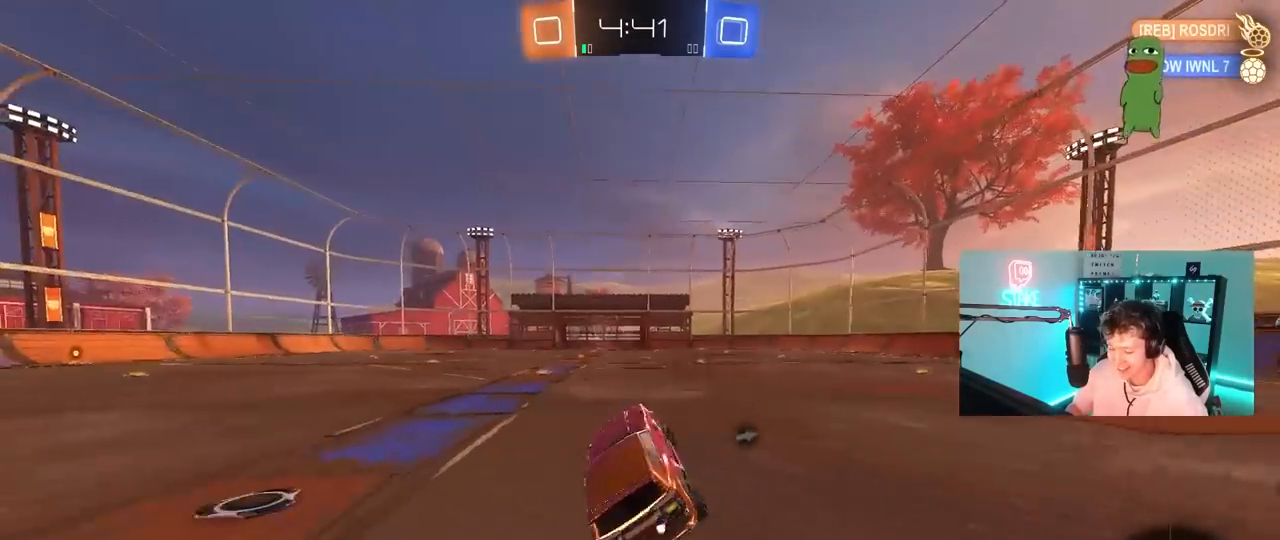
{"keys": ["a", "shift", "w"], "mouse": ["left"], "mouse_move": "down-left", "events": [[33, "d", "up"], [33, "mouse_left", "down"], [67, "a", "down"], [167, "a", "up"], [167, "w", "down"], [350, "d", "down"], [400, "mouse_right", "down"], [450, "d", "up"], [500, "a", "down"], [500, "mouse_right", "up"], [500, "shift", "down"]]}
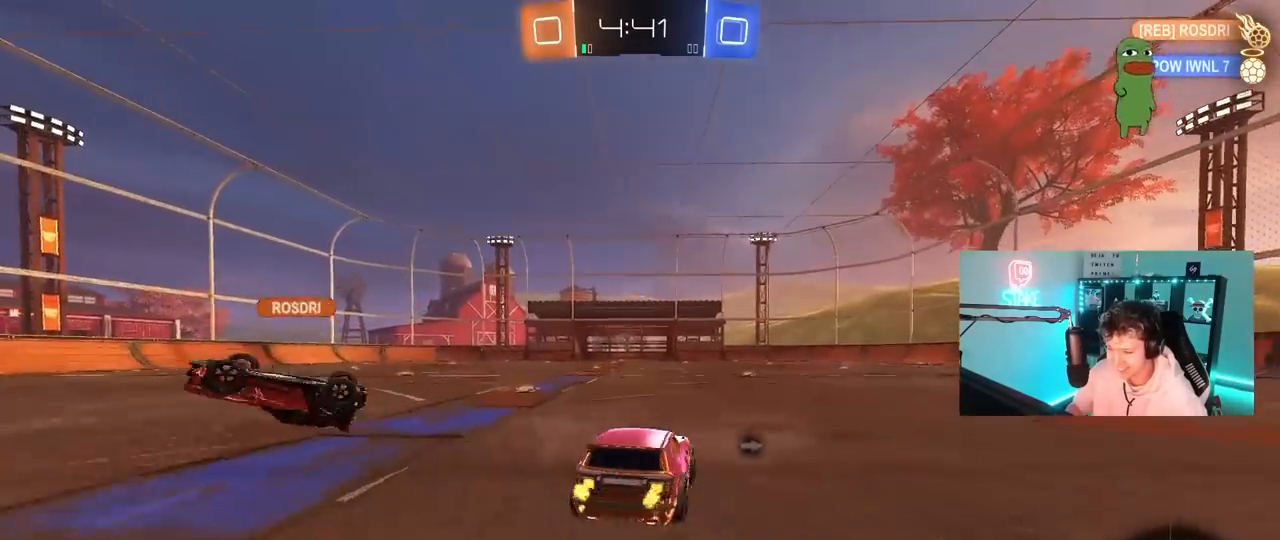
{"keys": ["a", "shift", "space"], "mouse": [], "mouse_move": "still", "events": [[50, "mouse_right", "down"], [83, "s", "down"], [133, "mouse_left", "up"], [133, "w", "up"], [183, "mouse_right", "up"], [283, "space", "down"], [467, "s", "up"]]}
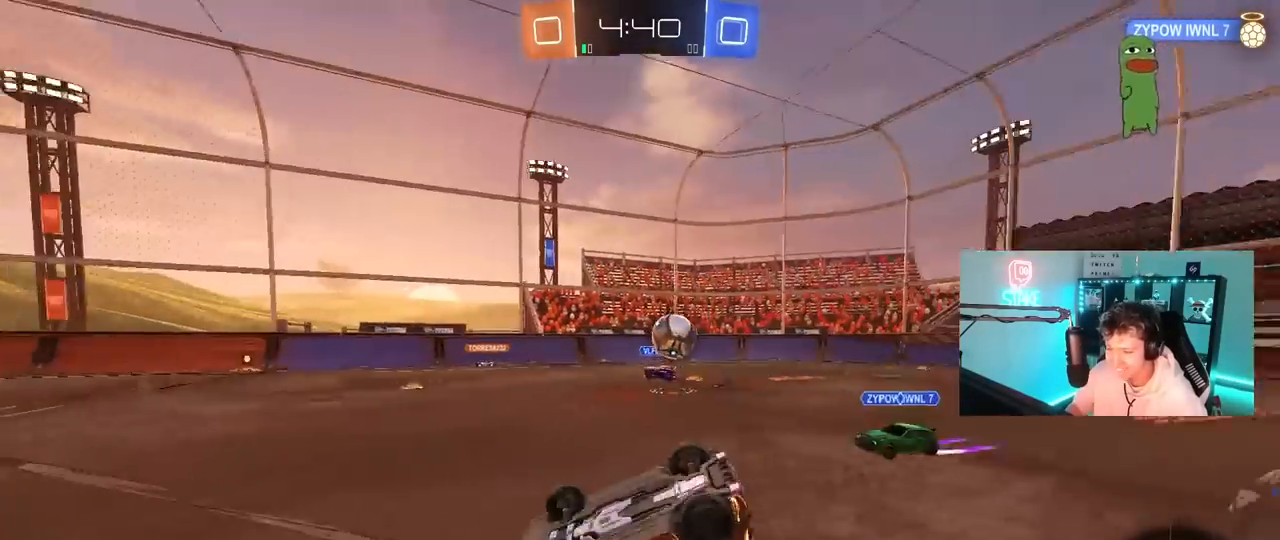
{"keys": ["a", "space"], "mouse": [], "mouse_move": "still", "events": [[17, "space", "up"], [67, "s", "down"], [300, "shift", "up"], [333, "s", "up"], [383, "space", "down"]]}
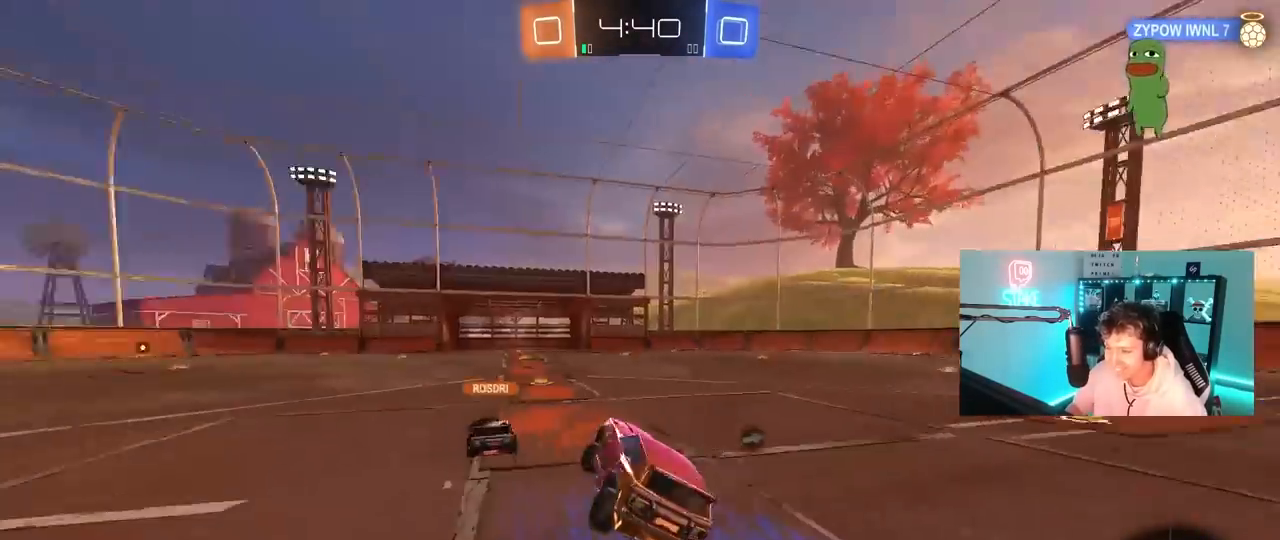
{"keys": ["a", "d", "w"], "mouse": ["left"], "mouse_move": "still", "events": [[33, "w", "down"], [83, "a", "up"], [83, "mouse_left", "down"], [83, "space", "up"], [167, "a", "down"], [367, "a", "up"], [367, "d", "down"], [400, "mouse_right", "down"], [500, "a", "down"], [500, "mouse_right", "up"]]}
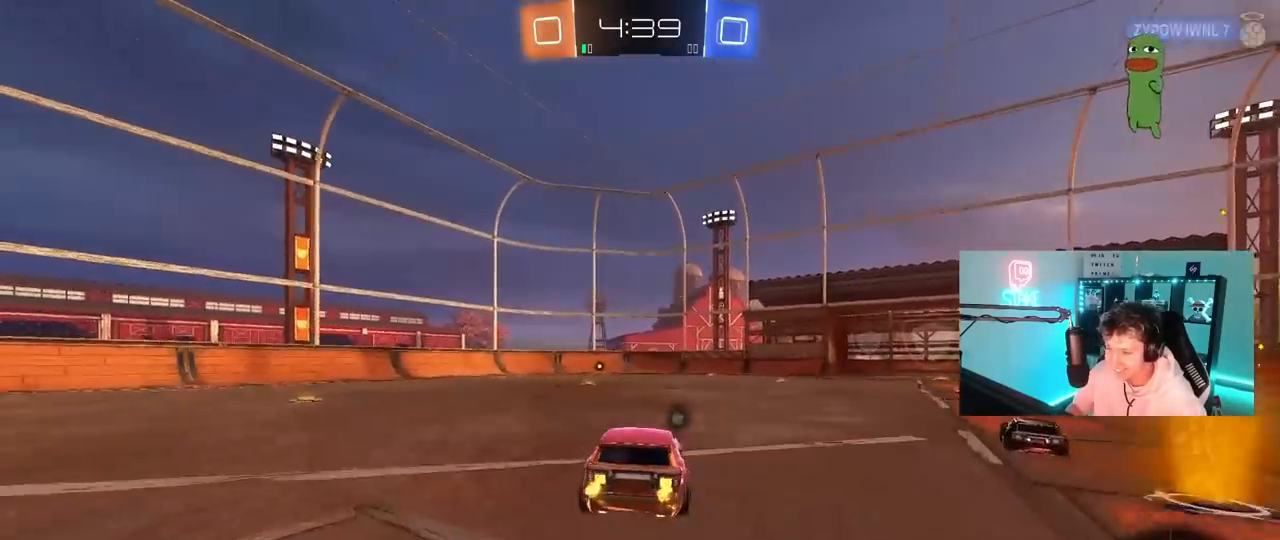
{"keys": ["a", "shift", "space"], "mouse": ["left"], "mouse_move": "still", "events": [[50, "d", "up"], [50, "shift", "down"], [100, "mouse_right", "down"], [183, "s", "down"], [233, "w", "up"], [283, "mouse_right", "up"], [367, "space", "down"], [467, "s", "up"]]}
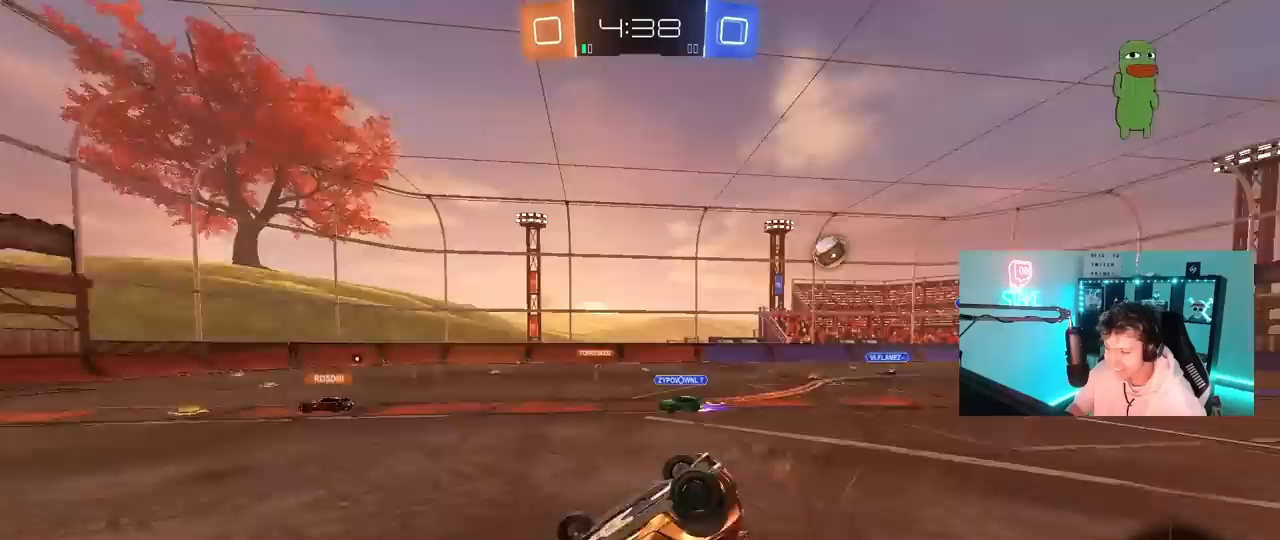
{"keys": [], "mouse": ["left"], "mouse_move": "still", "events": [[67, "space", "up"], [100, "s", "down"], [333, "shift", "up"], [433, "s", "up"], [483, "a", "up"]]}
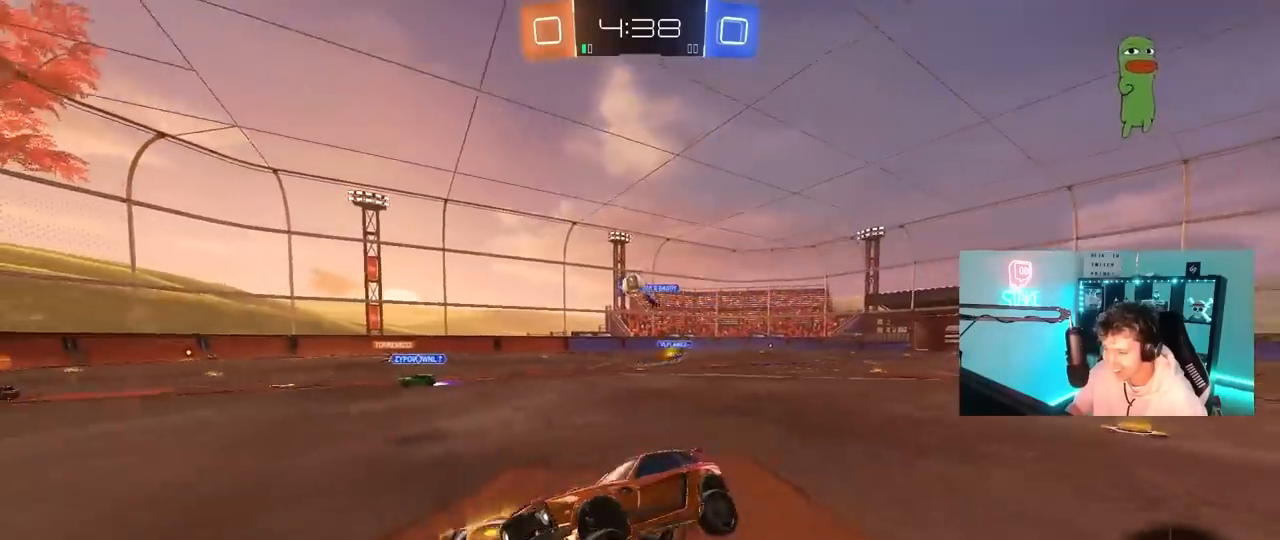
{"keys": ["w"], "mouse": [], "mouse_move": "still", "events": [[167, "w", "down"], [217, "mouse_left", "up"], [217, "space", "down"], [350, "d", "down"], [350, "mouse_left", "down"], [350, "space", "up"], [500, "d", "up"], [500, "mouse_left", "up"]]}
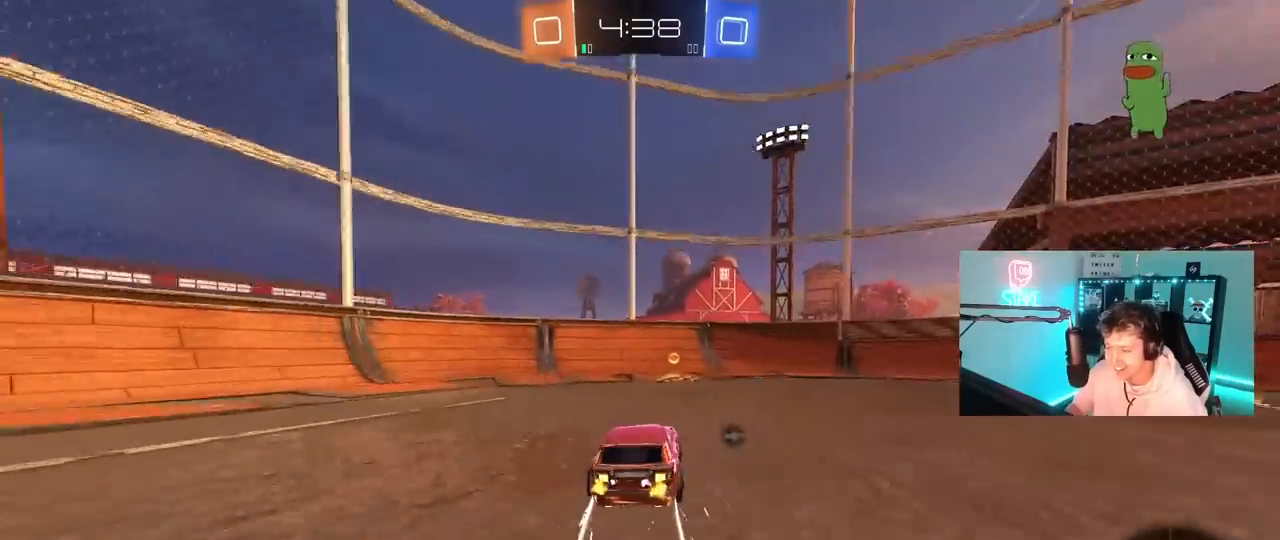
{"keys": ["d", "w"], "mouse": ["left"], "mouse_move": "left", "events": [[133, "space", "down"], [283, "d", "down"], [317, "shift", "down"], [317, "space", "up"], [367, "mouse_left", "down"], [467, "shift", "up"]]}
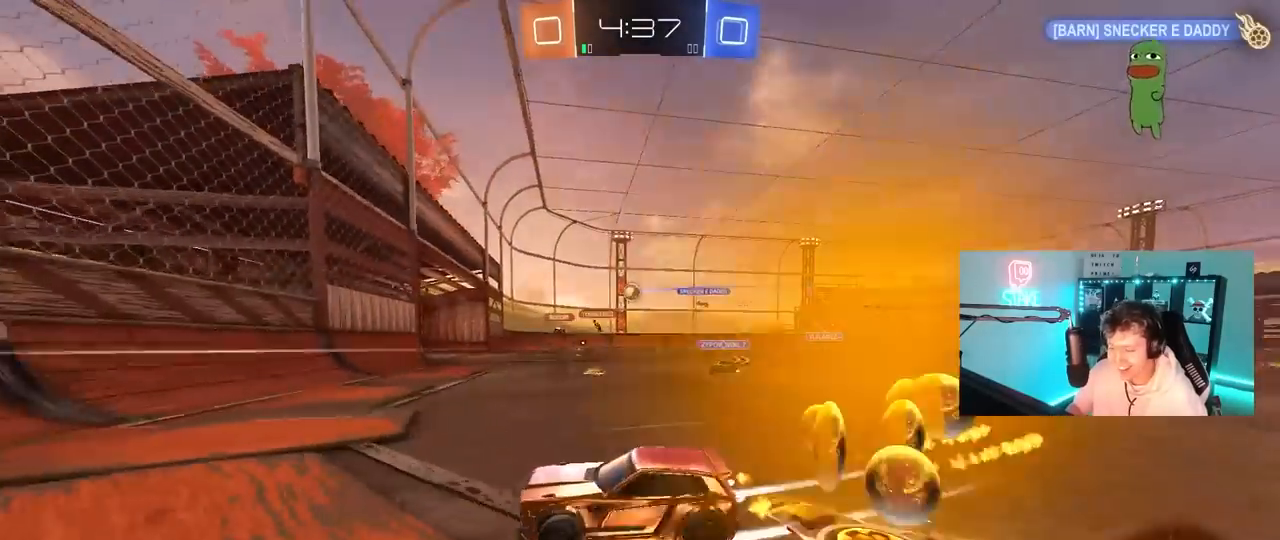
{"keys": ["d", "w"], "mouse": [], "mouse_move": "still", "events": [[100, "mouse_left", "up"]]}
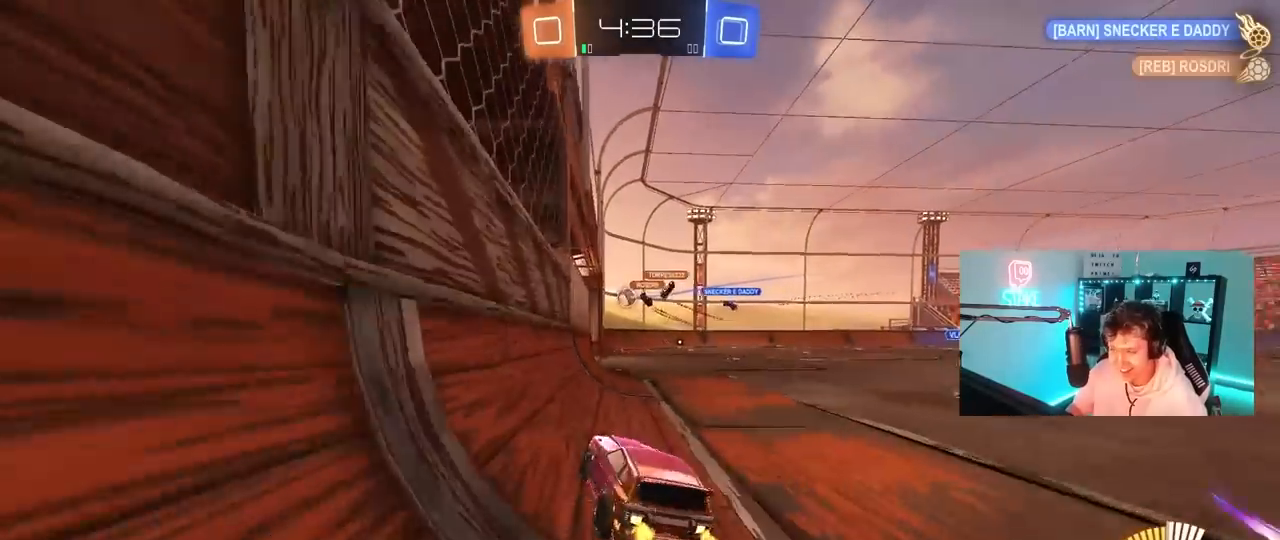
{"keys": ["d", "w"], "mouse": [], "mouse_move": "still", "events": [[33, "d", "up"], [67, "a", "down"], [117, "a", "up"], [117, "d", "down"], [400, "d", "up"], [500, "d", "down"]]}
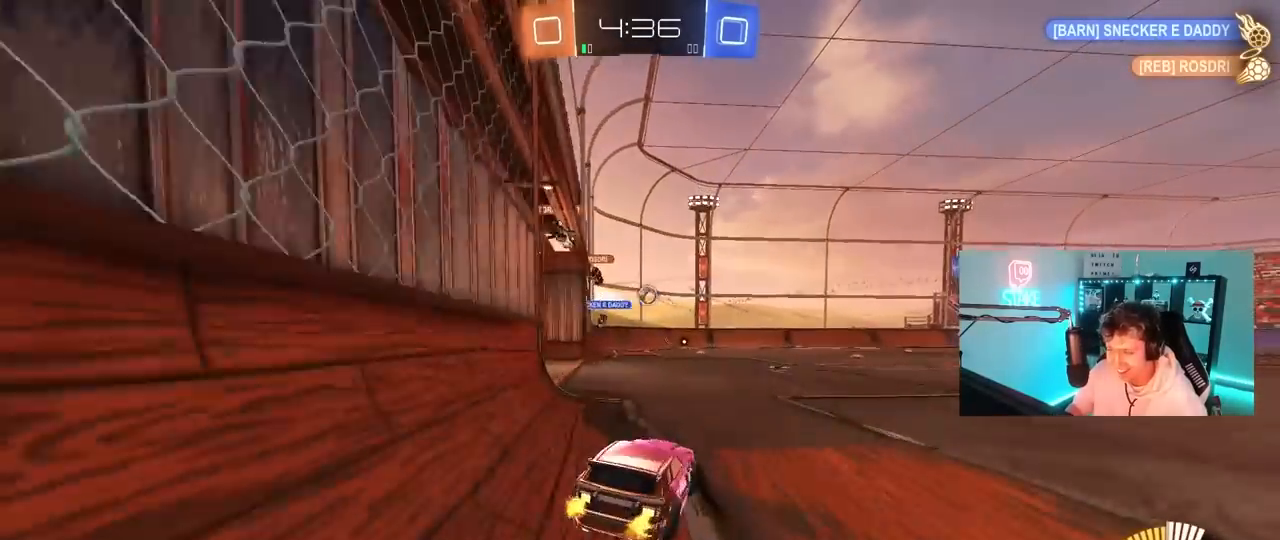
{"keys": ["a", "shift"], "mouse": [], "mouse_move": "up-right", "events": [[317, "w", "up"], [467, "a", "down"], [467, "d", "up"], [467, "shift", "down"]]}
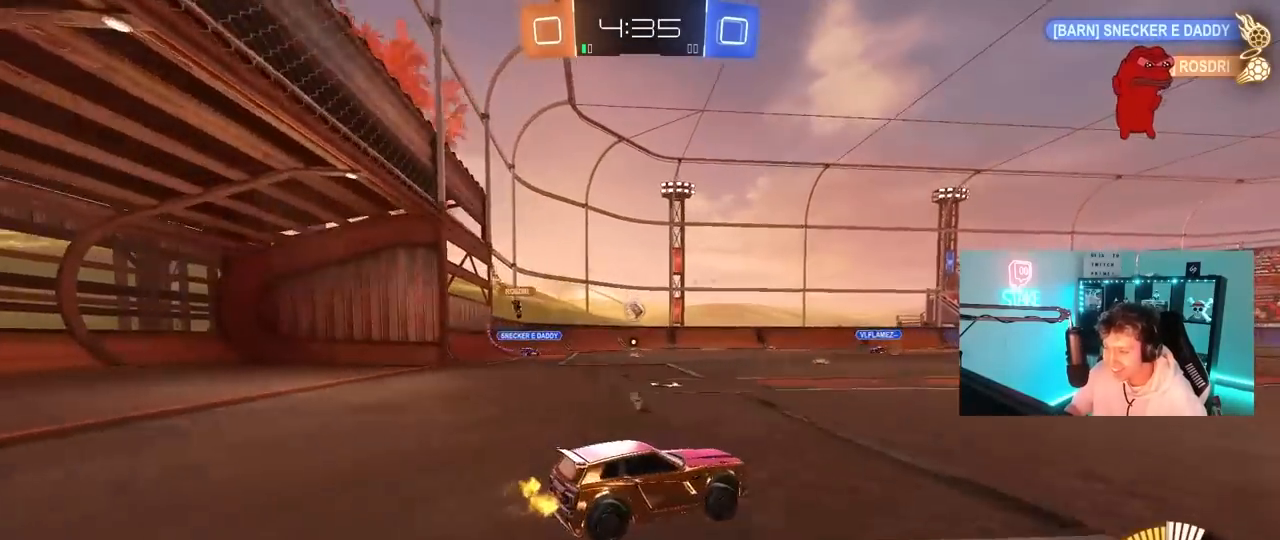
{"keys": ["a", "w"], "mouse": [], "mouse_move": "still", "events": [[17, "w", "down"], [150, "w", "up"], [200, "shift", "up"], [483, "w", "down"]]}
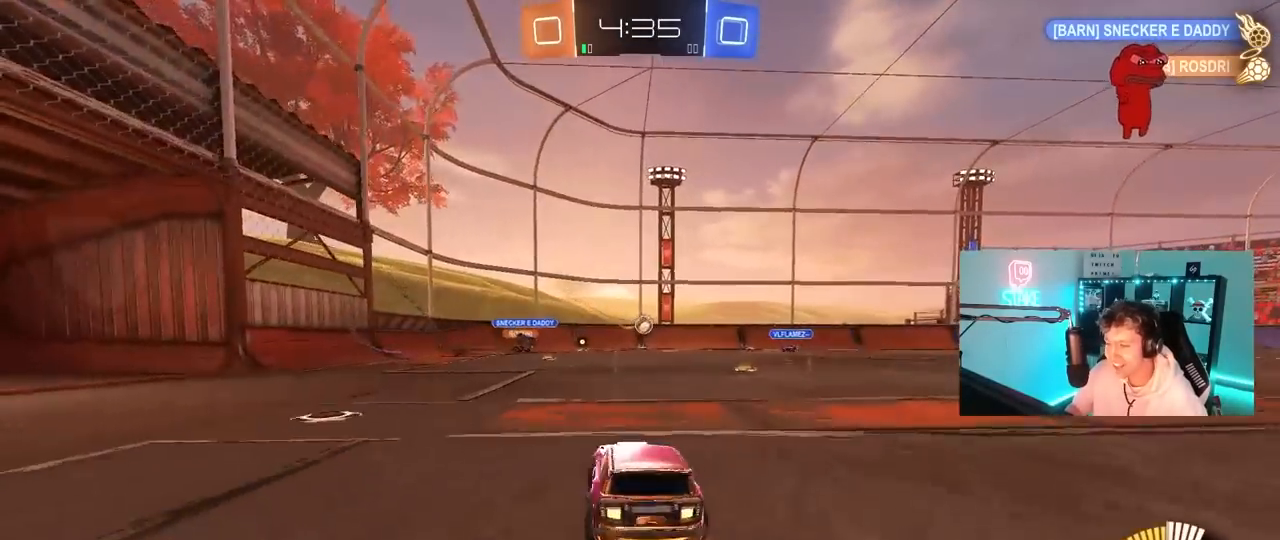
{"keys": ["w"], "mouse": [], "mouse_move": "still", "events": [[167, "a", "up"], [267, "d", "down"], [450, "d", "up"]]}
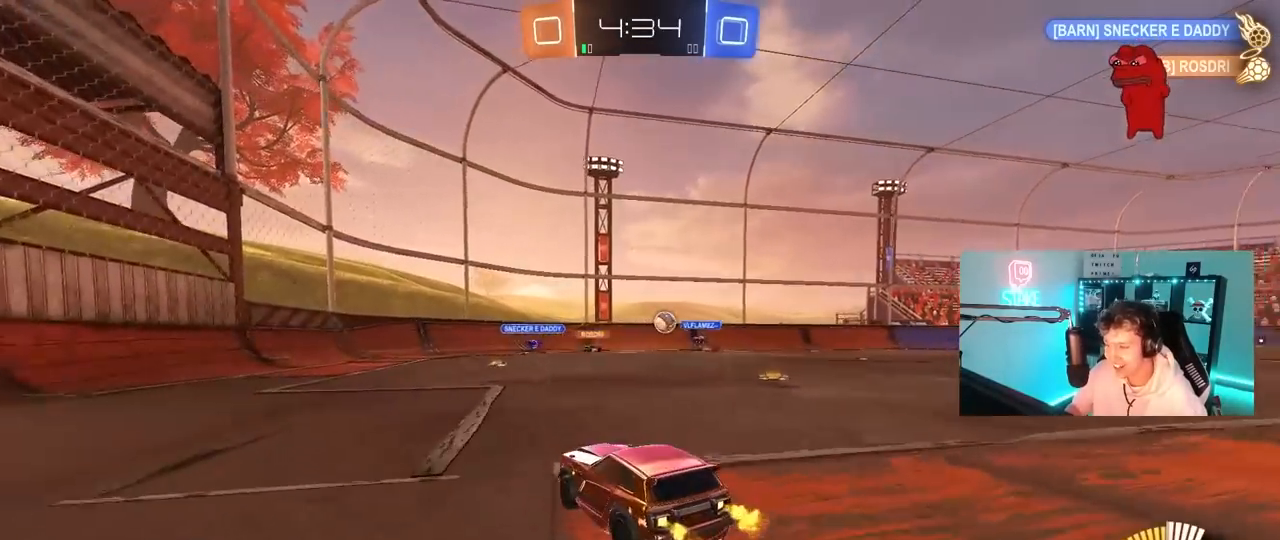
{"keys": ["d", "w"], "mouse": [], "mouse_move": "still", "events": [[367, "d", "down"]]}
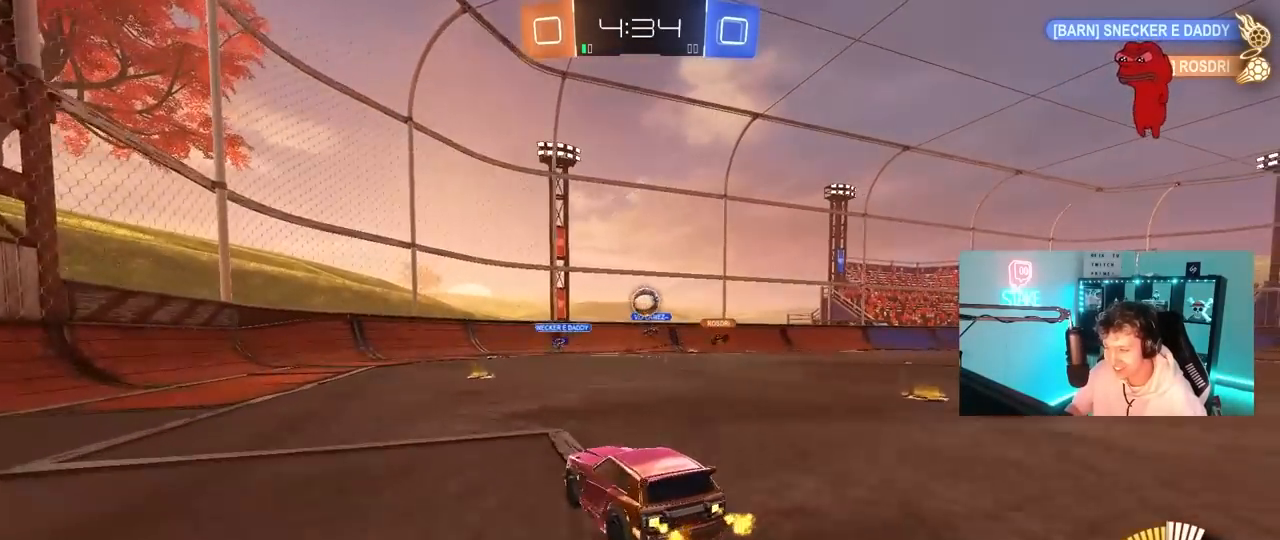
{"keys": [], "mouse": [], "mouse_move": "down", "events": [[17, "d", "up"], [17, "mouse_left", "down"], [50, "a", "down"], [100, "a", "up"], [100, "mouse_left", "up"], [200, "a", "down"], [250, "w", "up"], [333, "a", "up"], [383, "d", "down"], [483, "d", "up"]]}
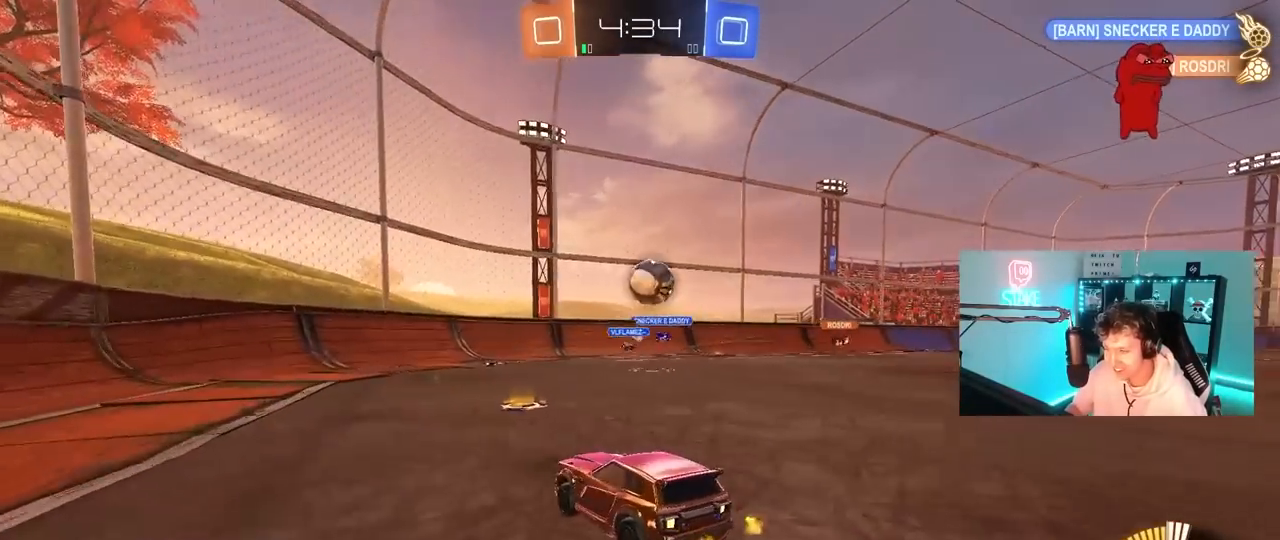
{"keys": ["d"], "mouse": [], "mouse_move": "still", "events": [[167, "w", "down"], [267, "d", "down"], [350, "w", "up"], [400, "d", "up"], [450, "d", "down"]]}
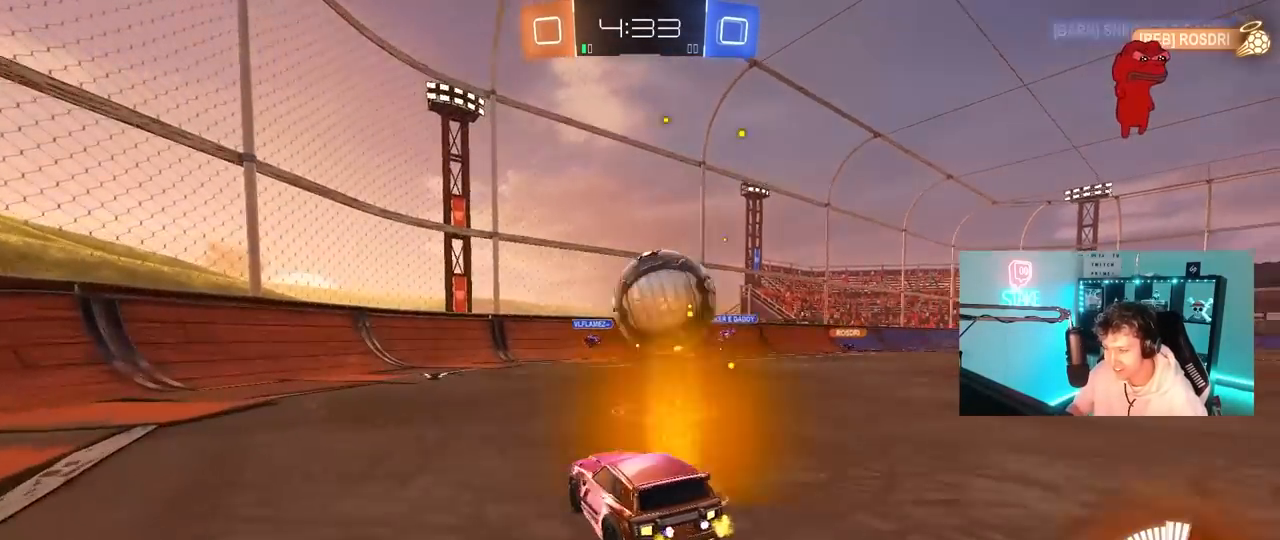
{"keys": ["a", "w"], "mouse": ["left"], "mouse_move": "still", "events": [[133, "w", "down"], [183, "mouse_left", "down"], [417, "a", "down"], [417, "d", "up"]]}
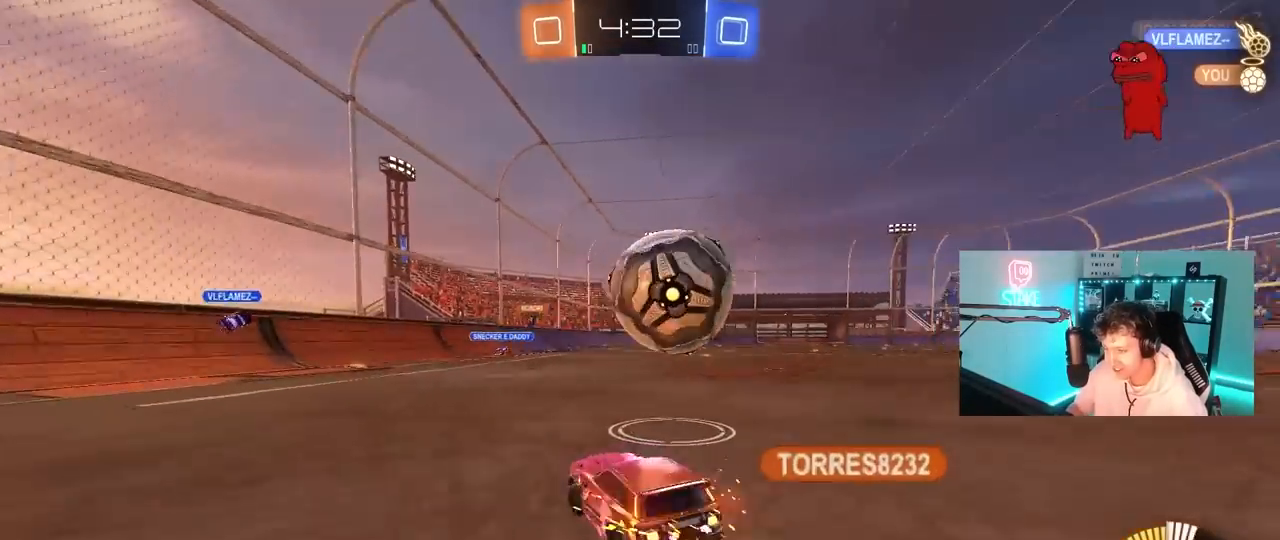
{"keys": ["d", "s"], "mouse": ["left", "right"], "mouse_move": "down-left", "events": [[17, "a", "up"], [67, "d", "down"], [200, "d", "up"], [200, "w", "up"], [250, "d", "down"], [250, "mouse_left", "up"], [300, "s", "down"], [433, "mouse_left", "down"], [433, "mouse_right", "down"]]}
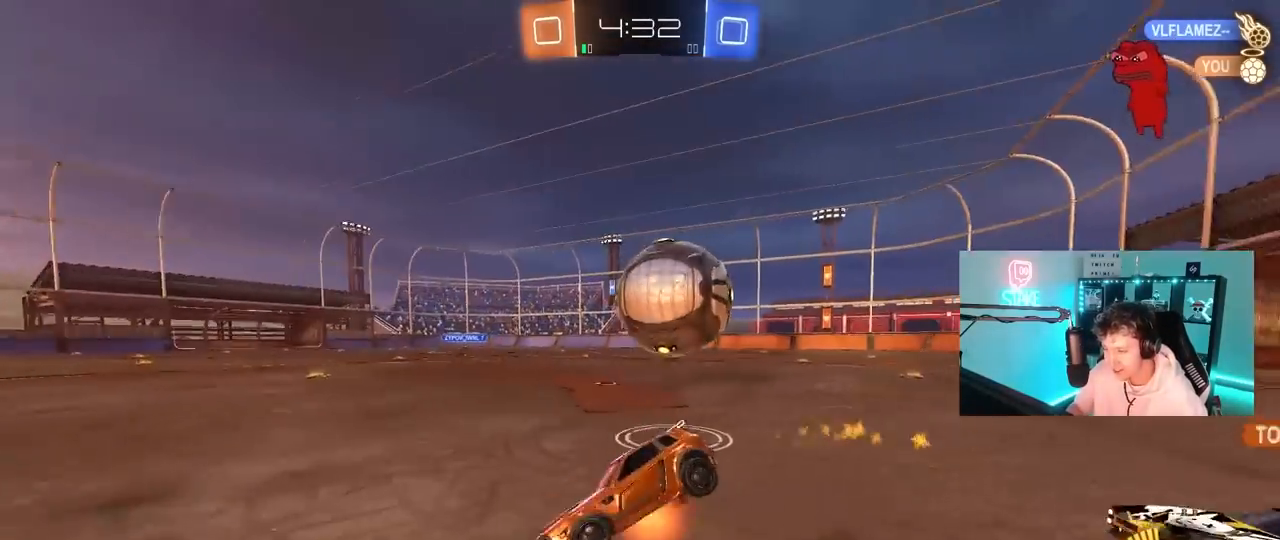
{"keys": ["d", "shift", "w"], "mouse": ["left"], "mouse_move": "still", "events": [[83, "mouse_left", "up"], [217, "mouse_left", "down"], [217, "mouse_right", "up"], [267, "s", "up"], [267, "shift", "down"], [350, "w", "down"]]}
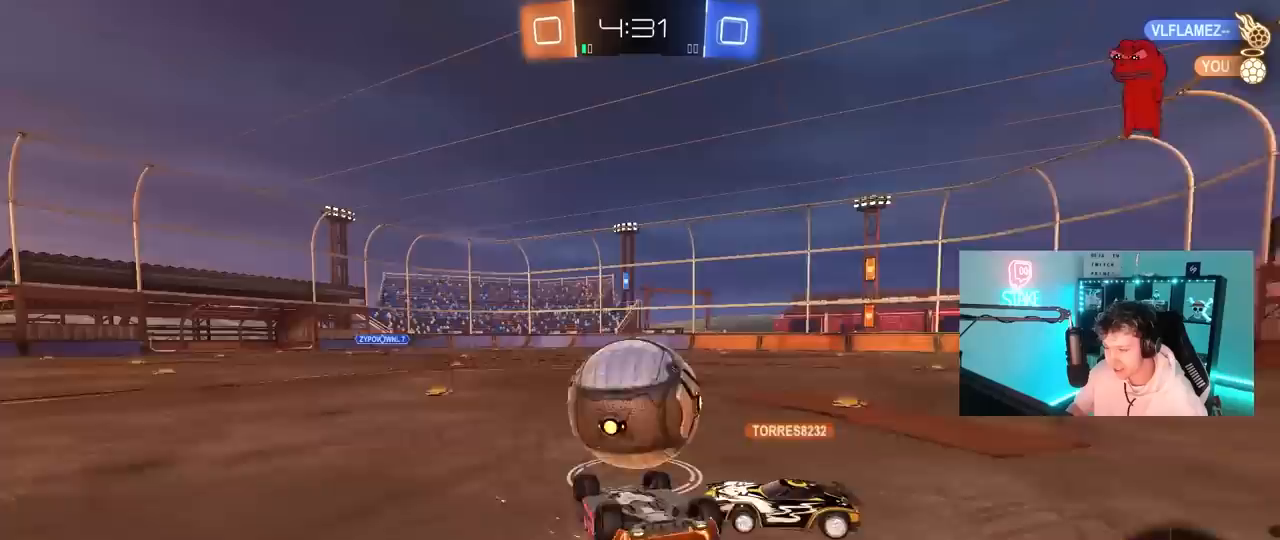
{"keys": ["a"], "mouse": ["left"], "mouse_move": "still", "events": [[50, "w", "up"], [83, "s", "down"], [367, "s", "up"], [417, "a", "down"], [417, "d", "up"], [417, "shift", "up"]]}
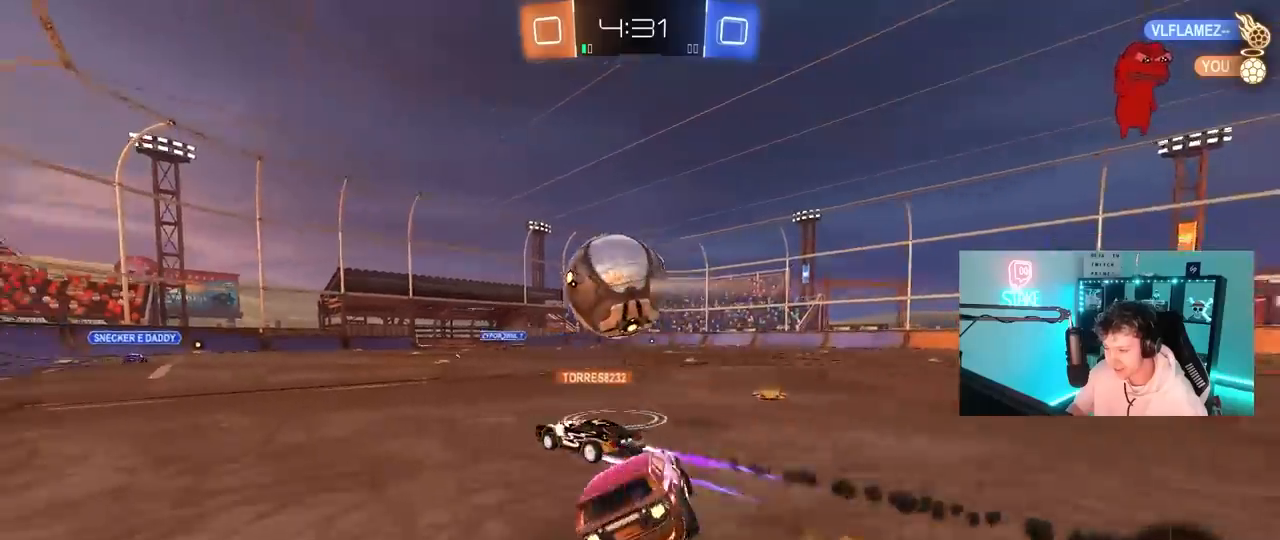
{"keys": ["d", "w"], "mouse": [], "mouse_move": "still", "events": [[17, "mouse_left", "up"], [17, "w", "down"], [150, "mouse_left", "down"], [300, "a", "up"], [433, "d", "down"], [433, "mouse_left", "up"]]}
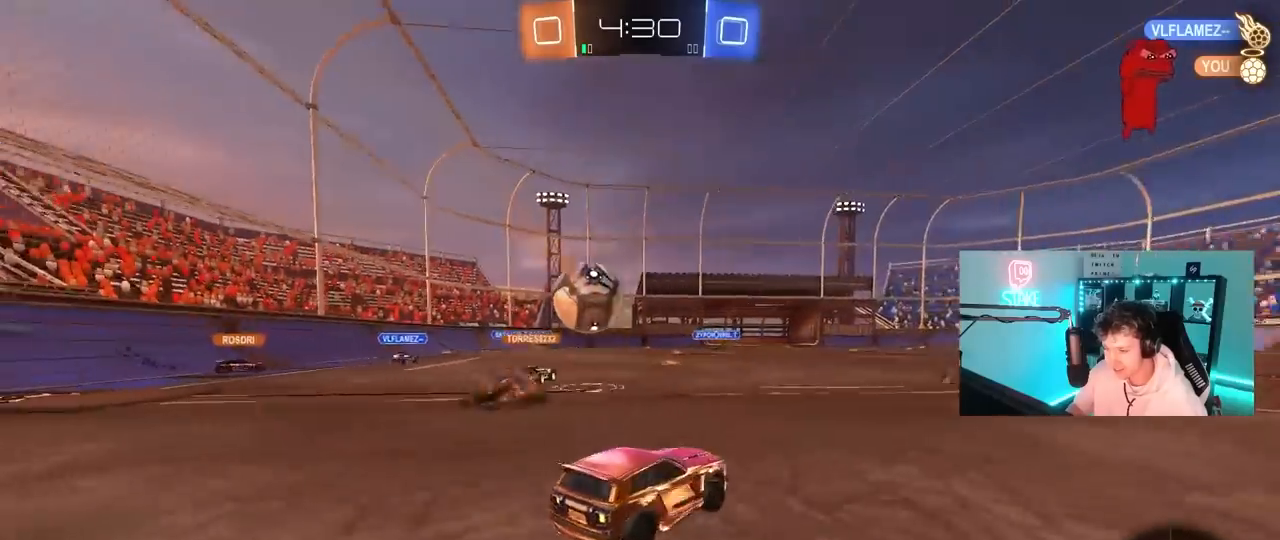
{"keys": ["w"], "mouse": ["left"], "mouse_move": "still", "events": [[67, "d", "up"], [267, "mouse_left", "down"]]}
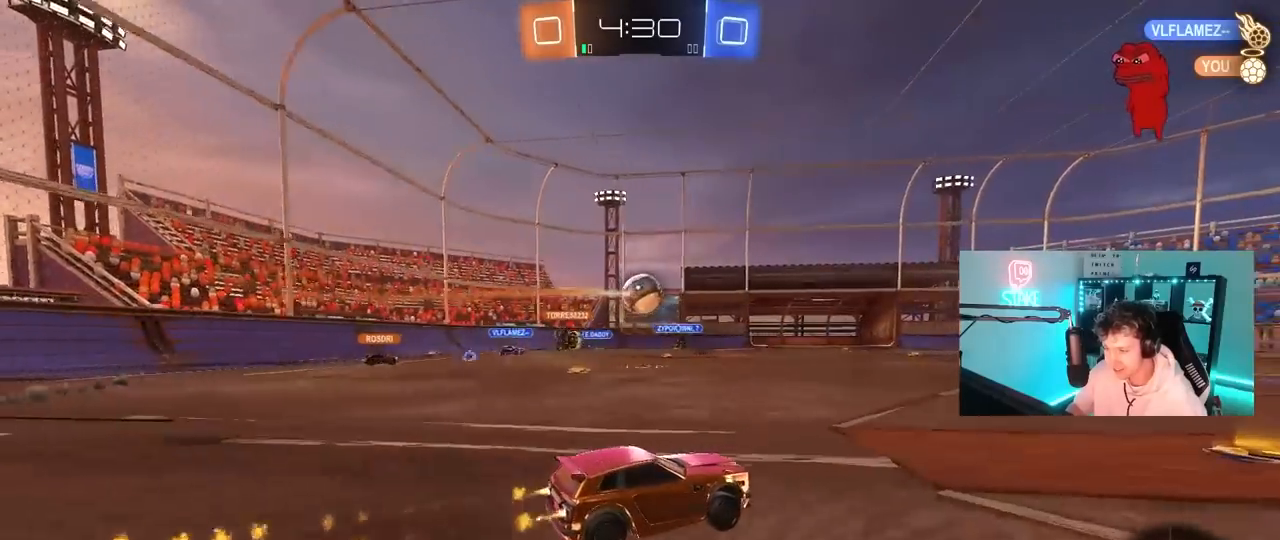
{"keys": ["d", "s", "shift"], "mouse": ["left", "right"], "mouse_move": "down-left", "events": [[50, "d", "down"], [233, "d", "up"], [233, "mouse_left", "up"], [283, "mouse_right", "down"], [317, "d", "down"], [317, "shift", "down"], [367, "a", "down"], [367, "mouse_right", "up"], [417, "a", "up"], [417, "mouse_left", "down"], [417, "mouse_right", "down"], [467, "s", "down"], [467, "w", "up"]]}
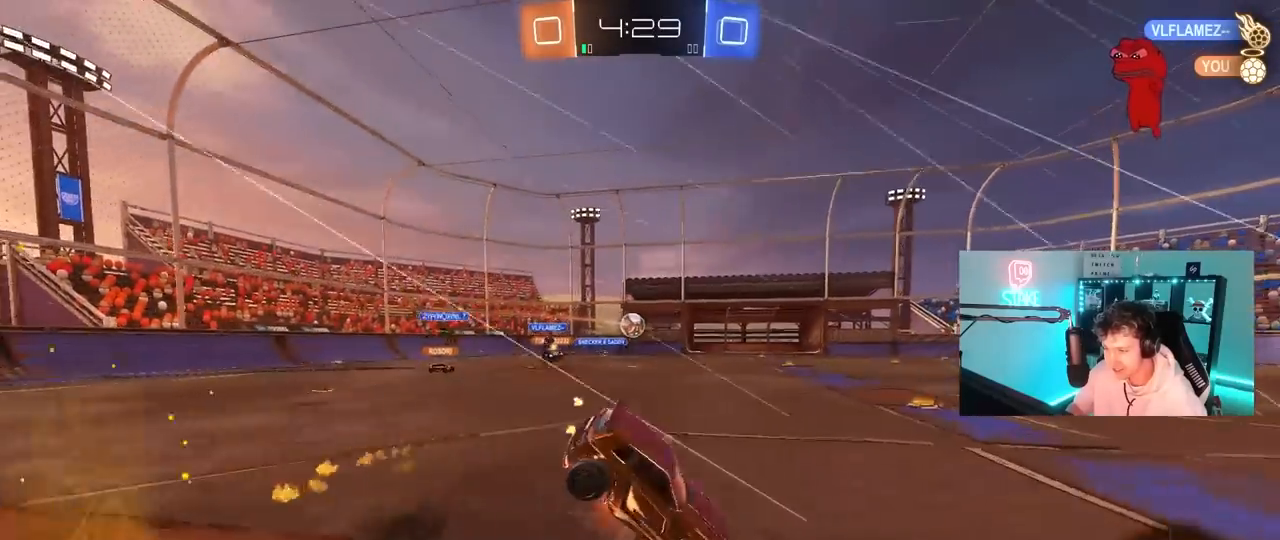
{"keys": ["d", "s", "shift"], "mouse": [], "mouse_move": "still", "events": [[17, "a", "down"], [67, "a", "up"], [67, "mouse_right", "up"], [100, "mouse_left", "up"], [250, "s", "up"], [433, "s", "down"]]}
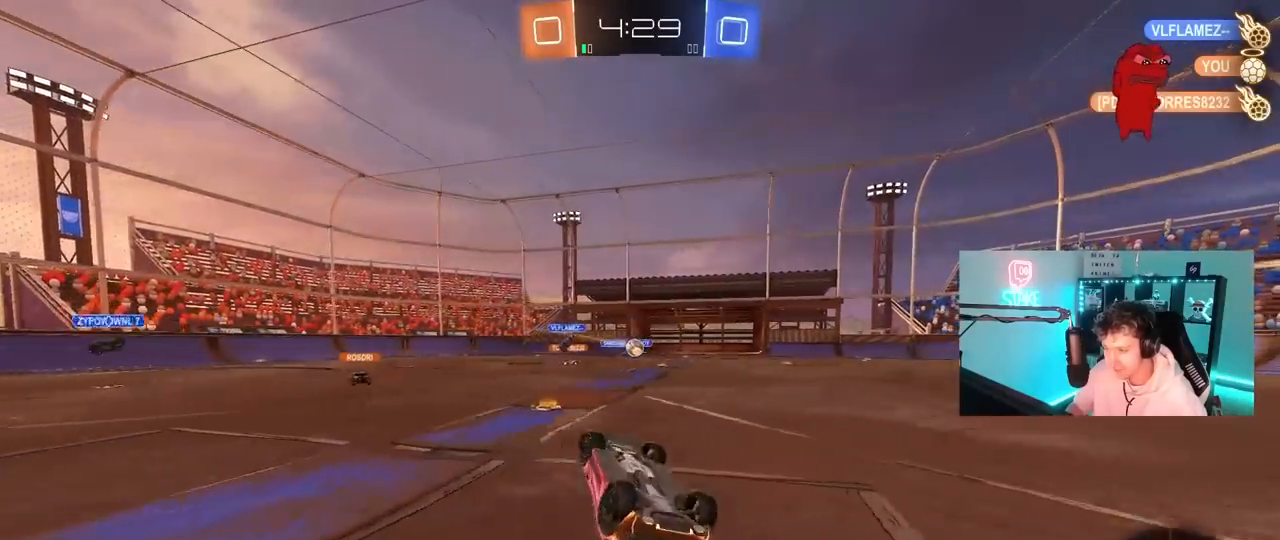
{"keys": ["d", "w"], "mouse": [], "mouse_move": "up-right", "events": [[33, "s", "up"], [167, "w", "down"], [267, "shift", "up"]]}
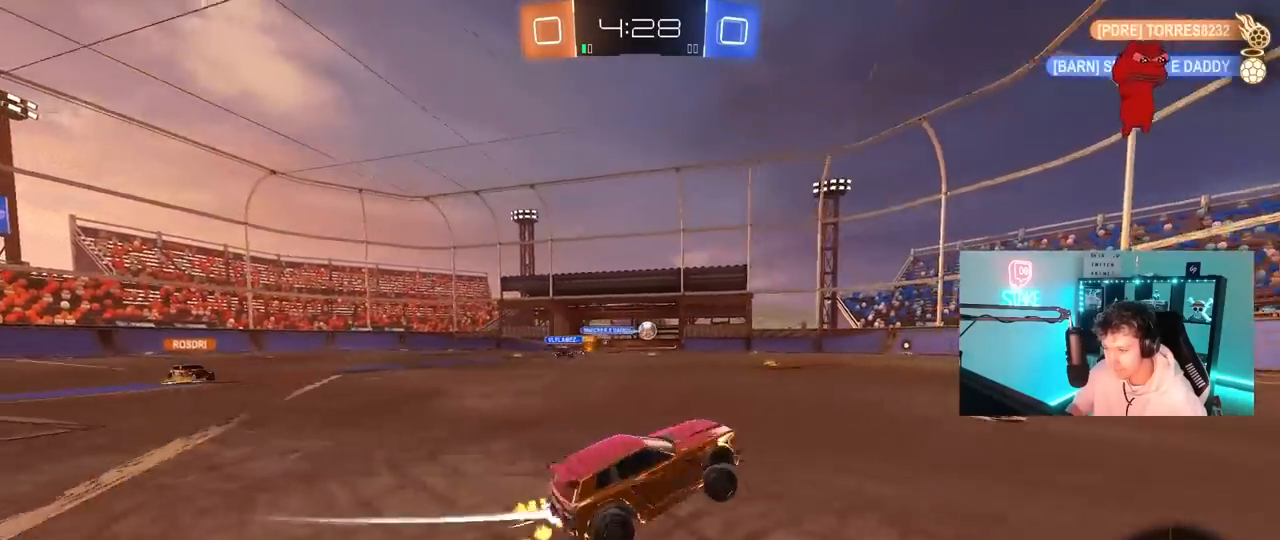
{"keys": ["w"], "mouse": ["left"], "mouse_move": "still", "events": [[100, "space", "down"], [133, "mouse_left", "down"], [283, "space", "up"], [367, "d", "up"]]}
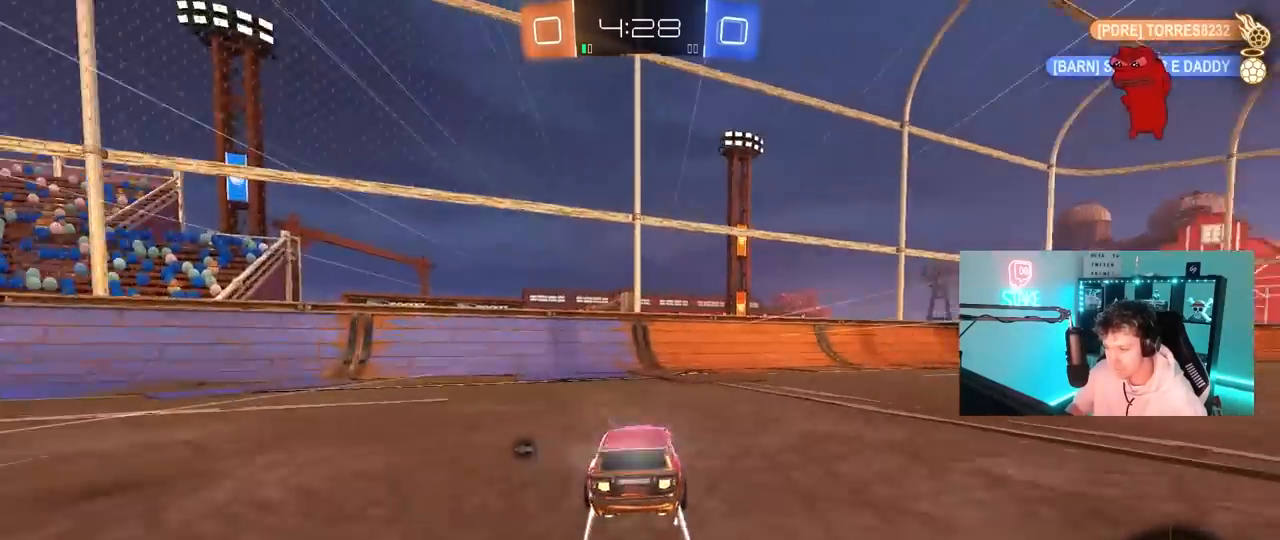
{"keys": ["a", "w"], "mouse": [], "mouse_move": "still", "events": [[17, "d", "down"], [67, "space", "down"], [150, "d", "up"], [150, "mouse_left", "up"], [250, "space", "up"], [300, "a", "down"], [300, "shift", "down"], [433, "shift", "up"]]}